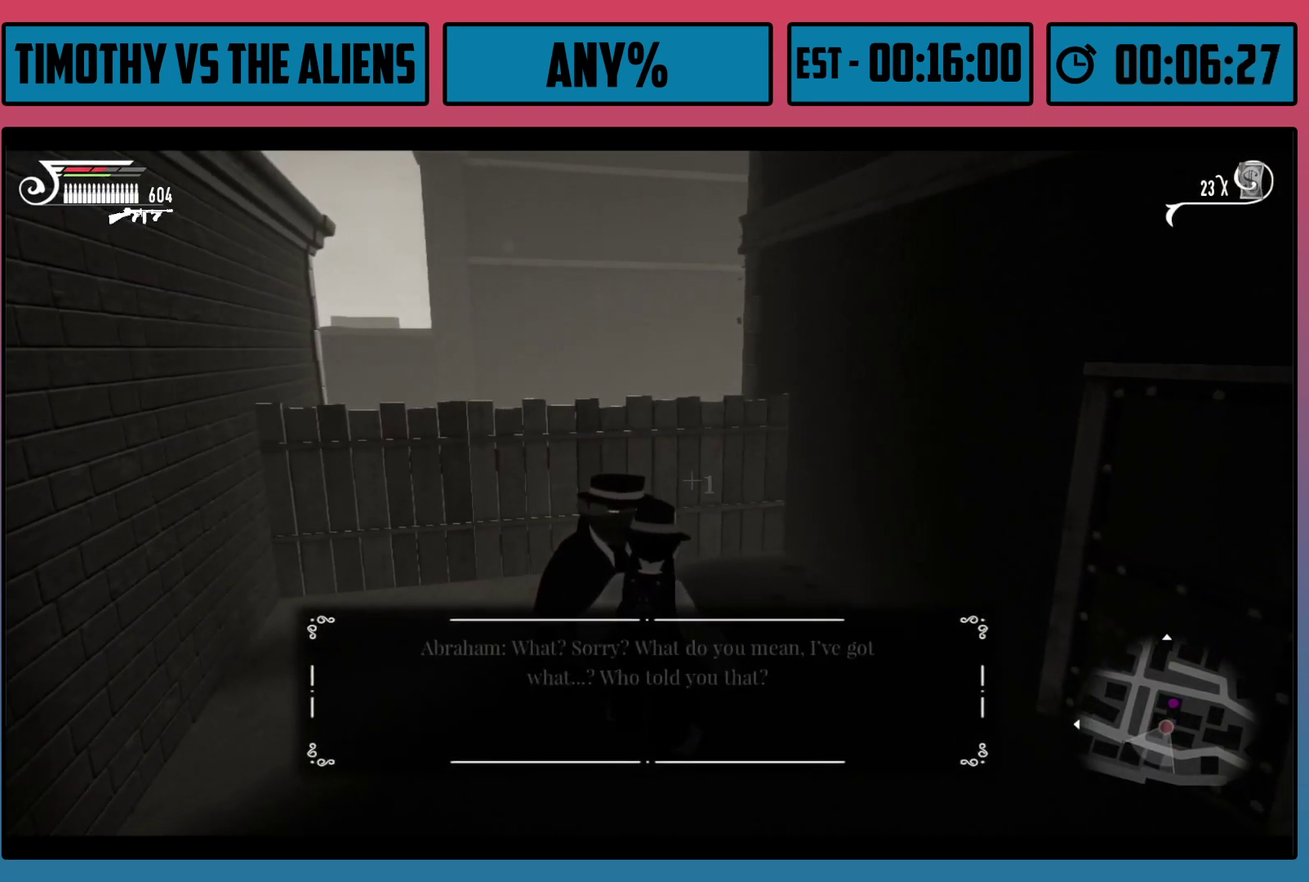
Gameplay with a controller (Xbox layout); each line is a JSON object with the inputs held at the frame after it (dt_ms = milliseconds from this image to that frame). "events" lists button and stick changes between this image and that frame as [ms after this image, input, new state], when the widget could be followed in between.
{"dt_ms": 300, "buttons": ["A"], "left_stick": "up", "right_stick": "center", "events": [[17, "A", "down"], [67, "A", "up"], [117, "A", "down"]]}
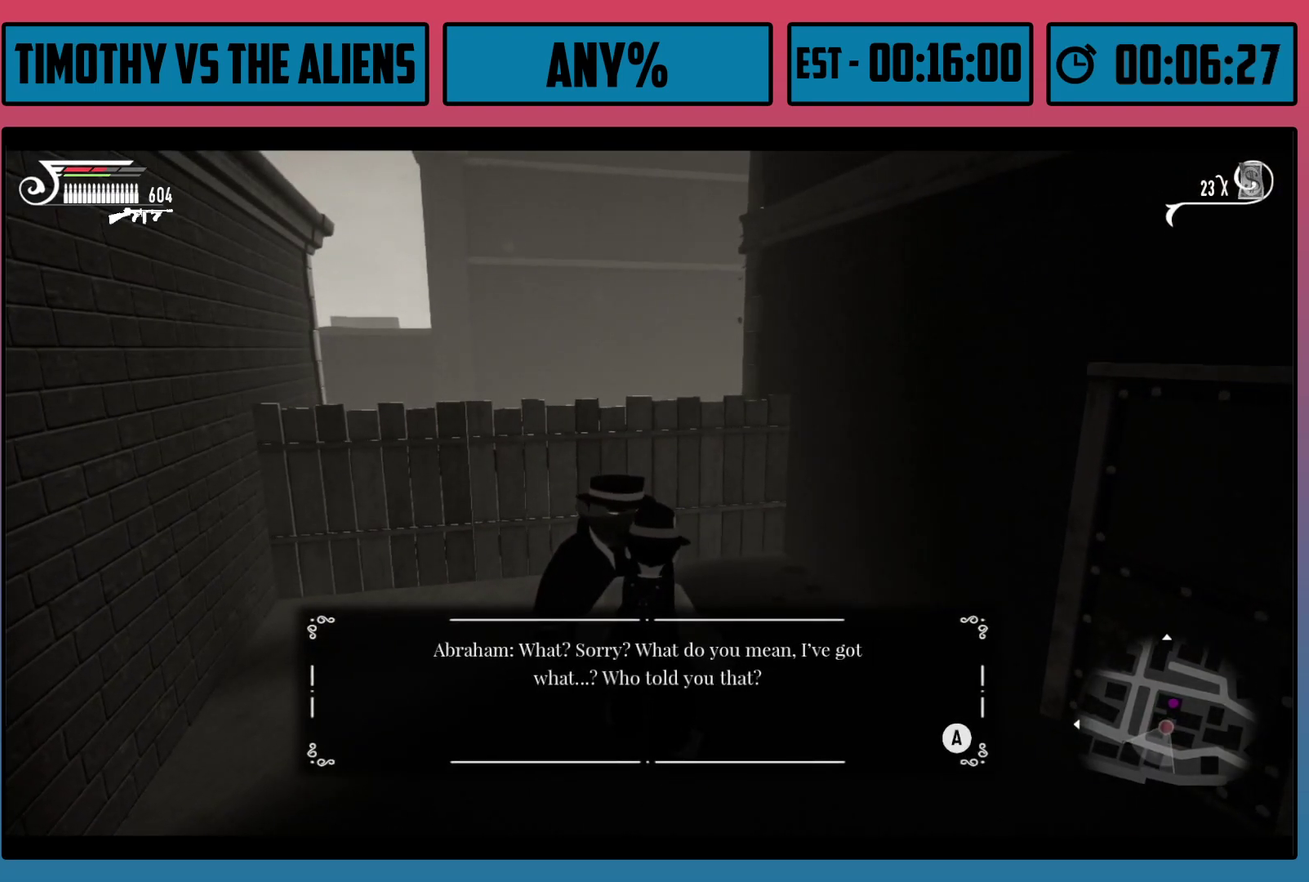
{"dt_ms": 300, "buttons": ["A"], "left_stick": "center", "right_stick": "center", "events": [[167, "left_stick", "center"]]}
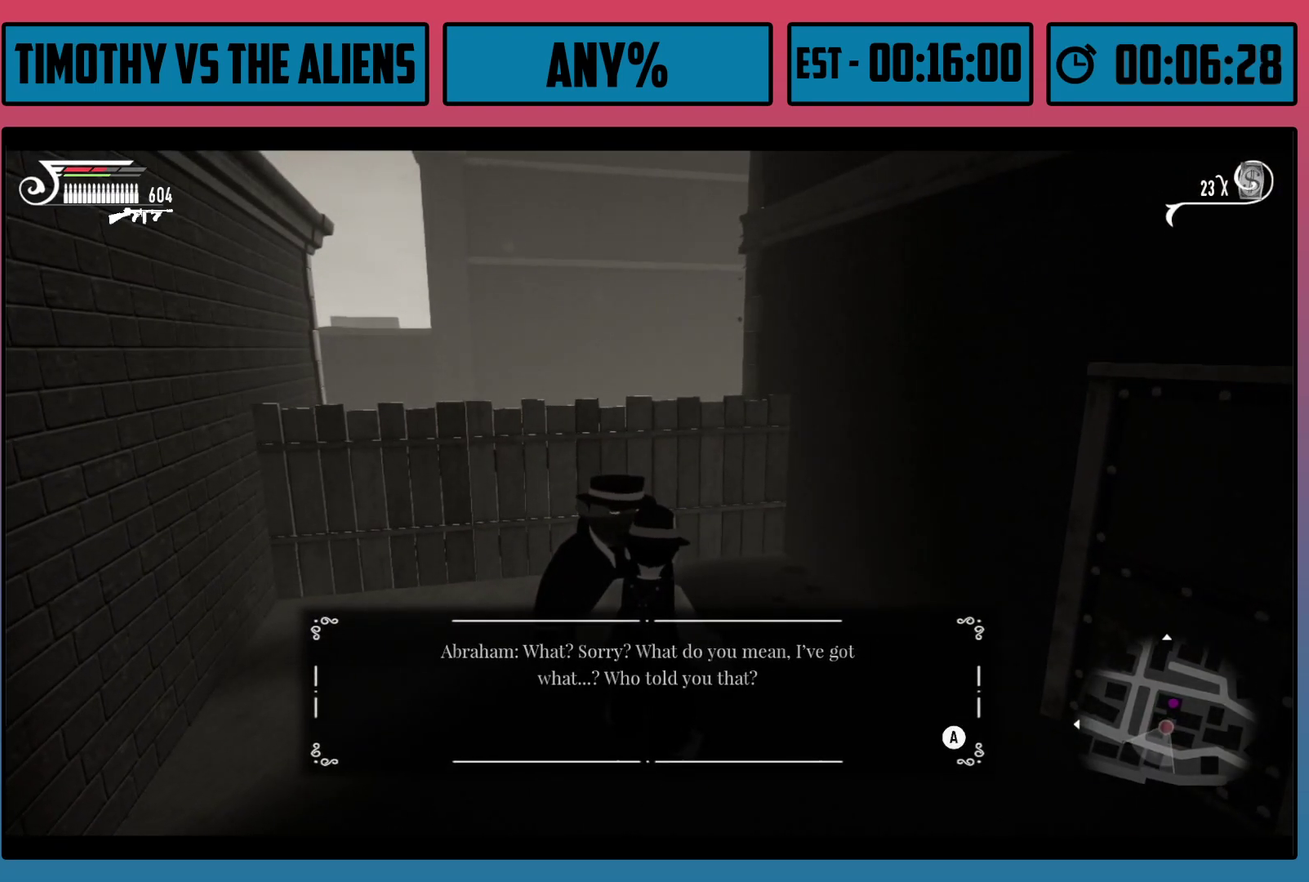
{"dt_ms": 500, "buttons": ["A"], "left_stick": "center", "right_stick": "center", "events": []}
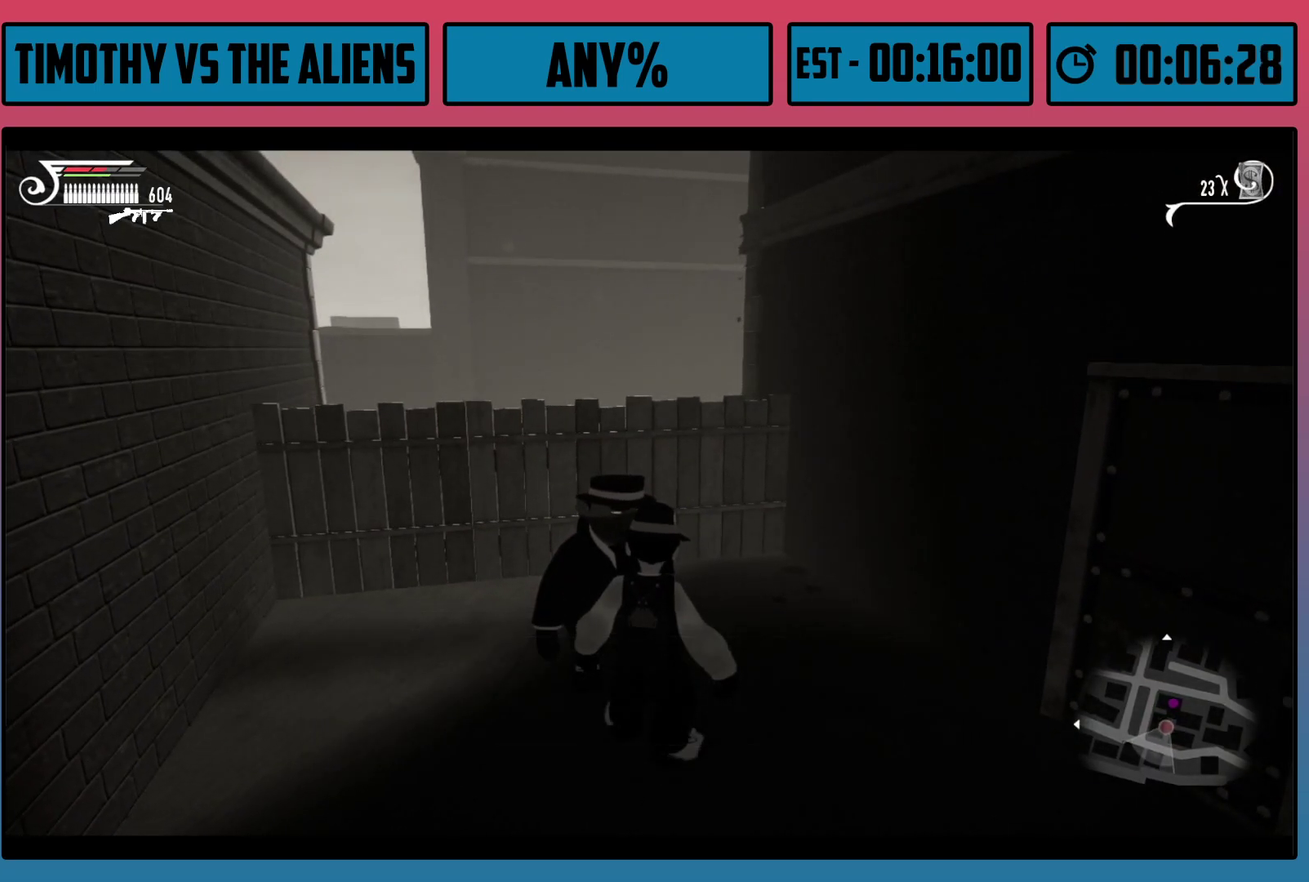
{"dt_ms": 500, "buttons": ["A"], "left_stick": "center", "right_stick": "center", "events": []}
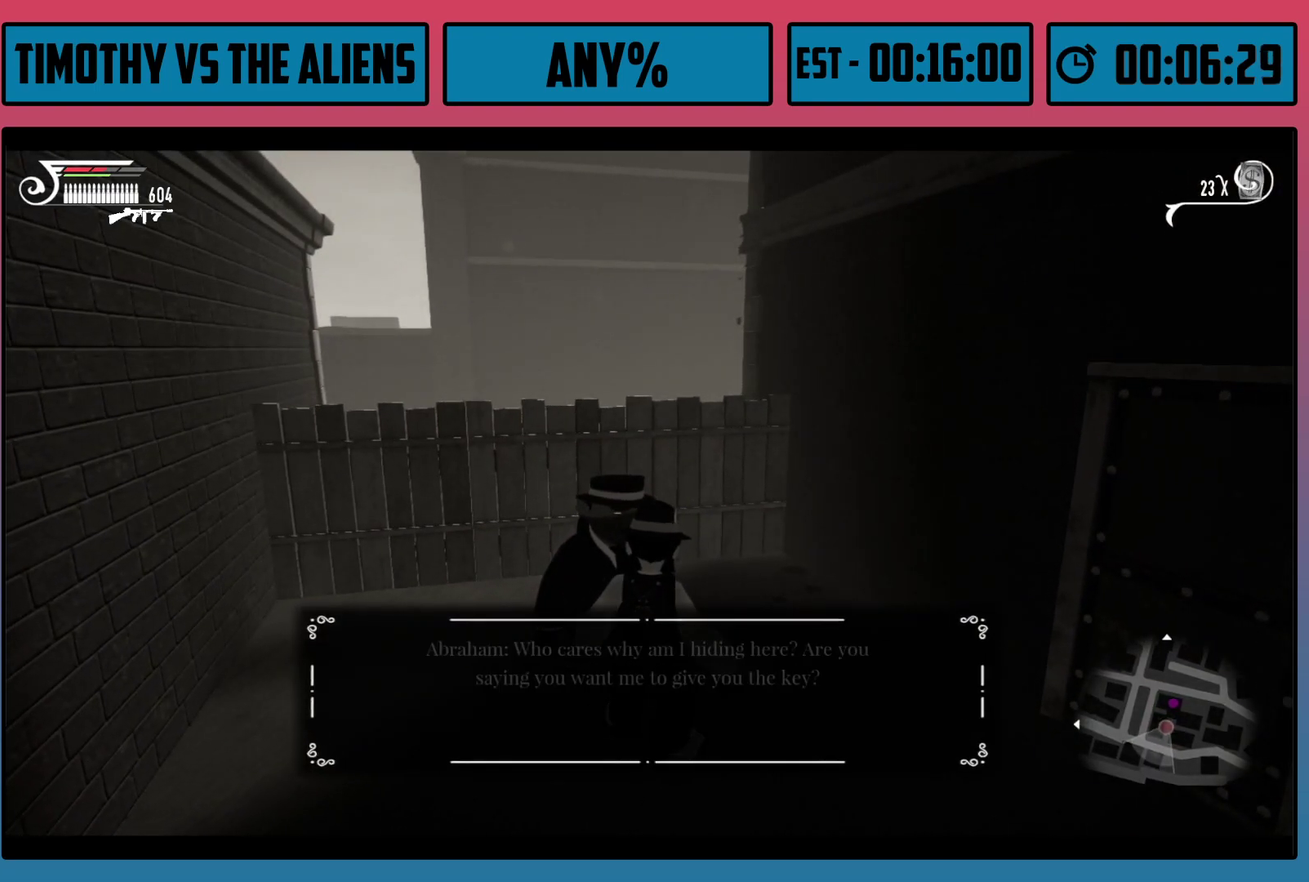
{"dt_ms": 500, "buttons": ["A"], "left_stick": "center", "right_stick": "center", "events": []}
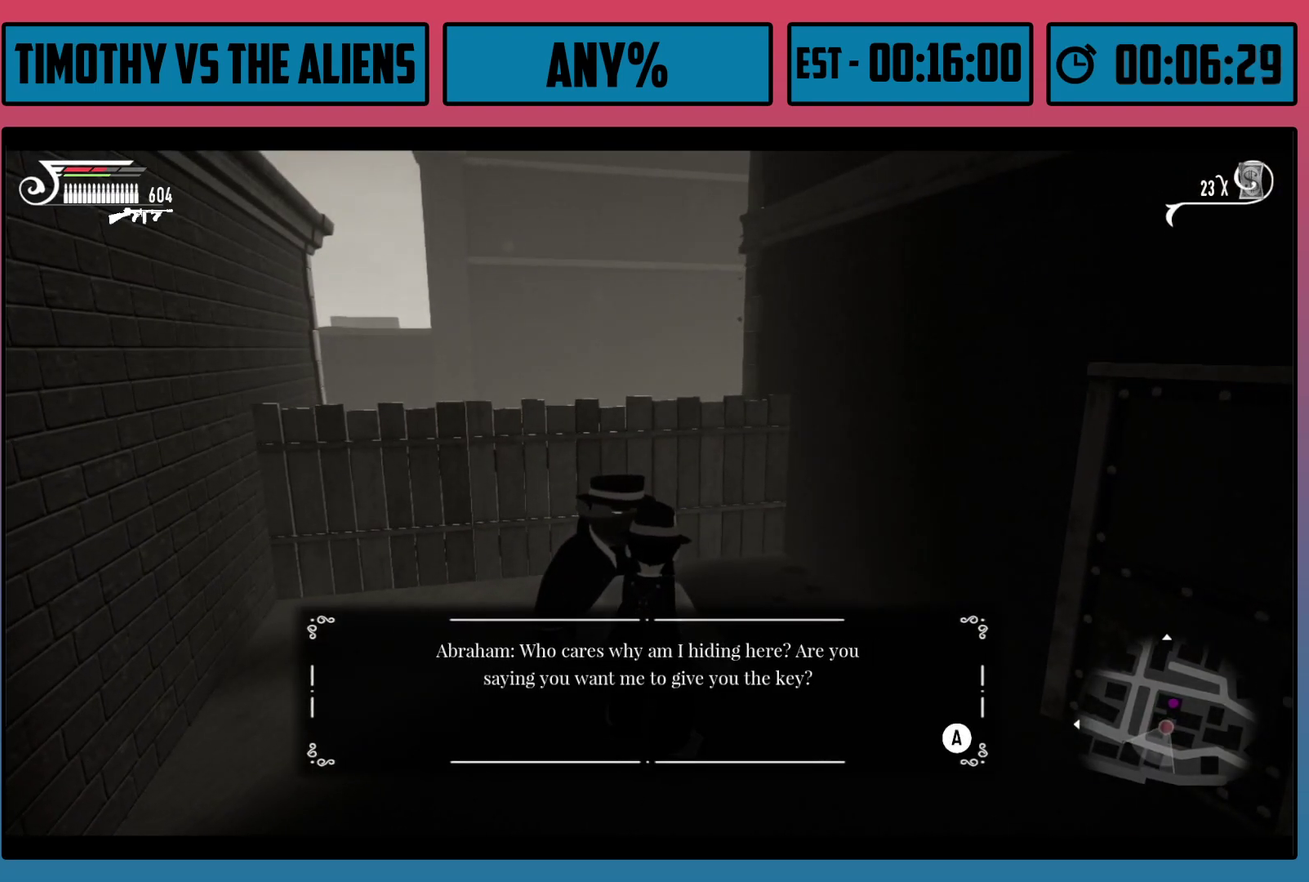
{"dt_ms": 500, "buttons": ["A"], "left_stick": "center", "right_stick": "center", "events": []}
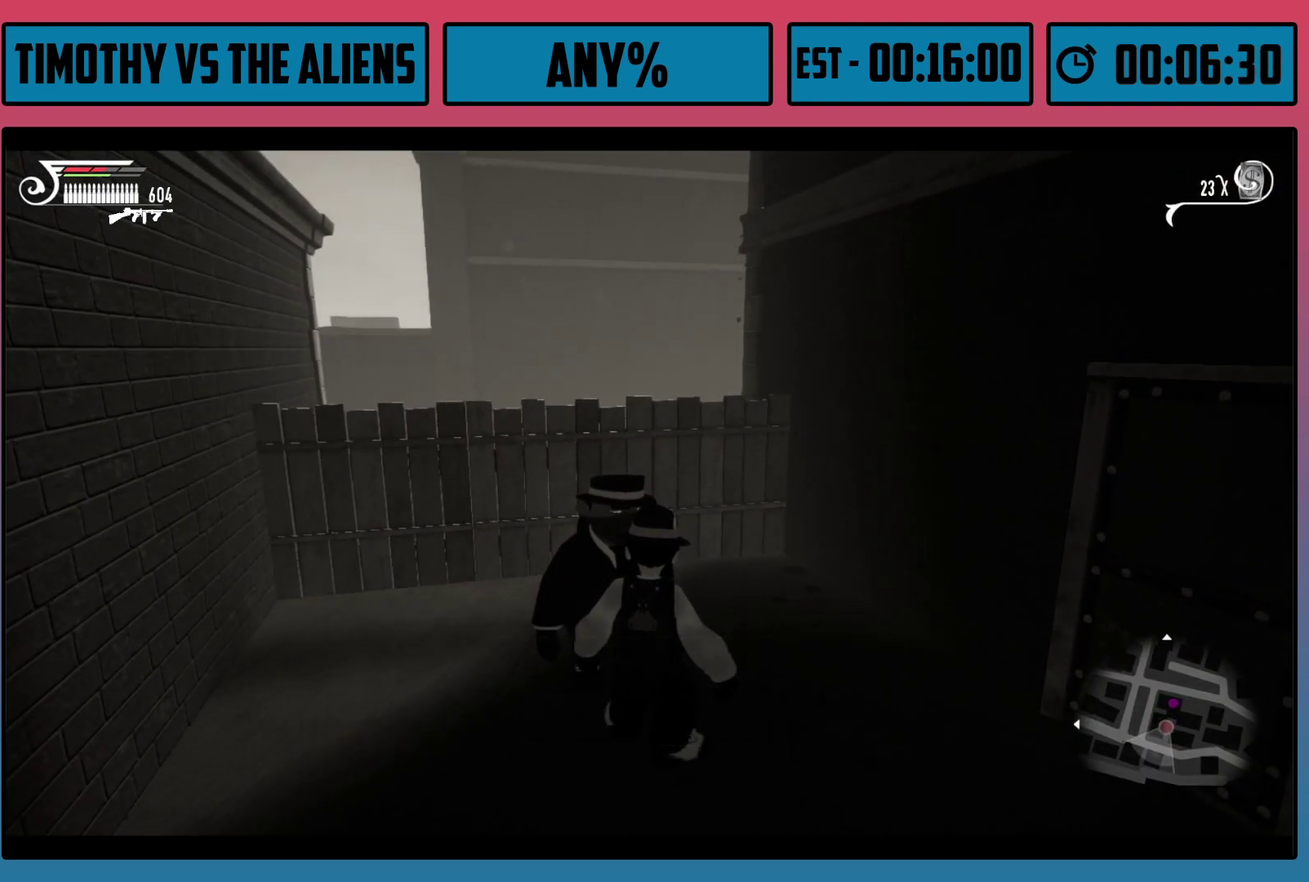
{"dt_ms": 500, "buttons": ["A"], "left_stick": "center", "right_stick": "center", "events": []}
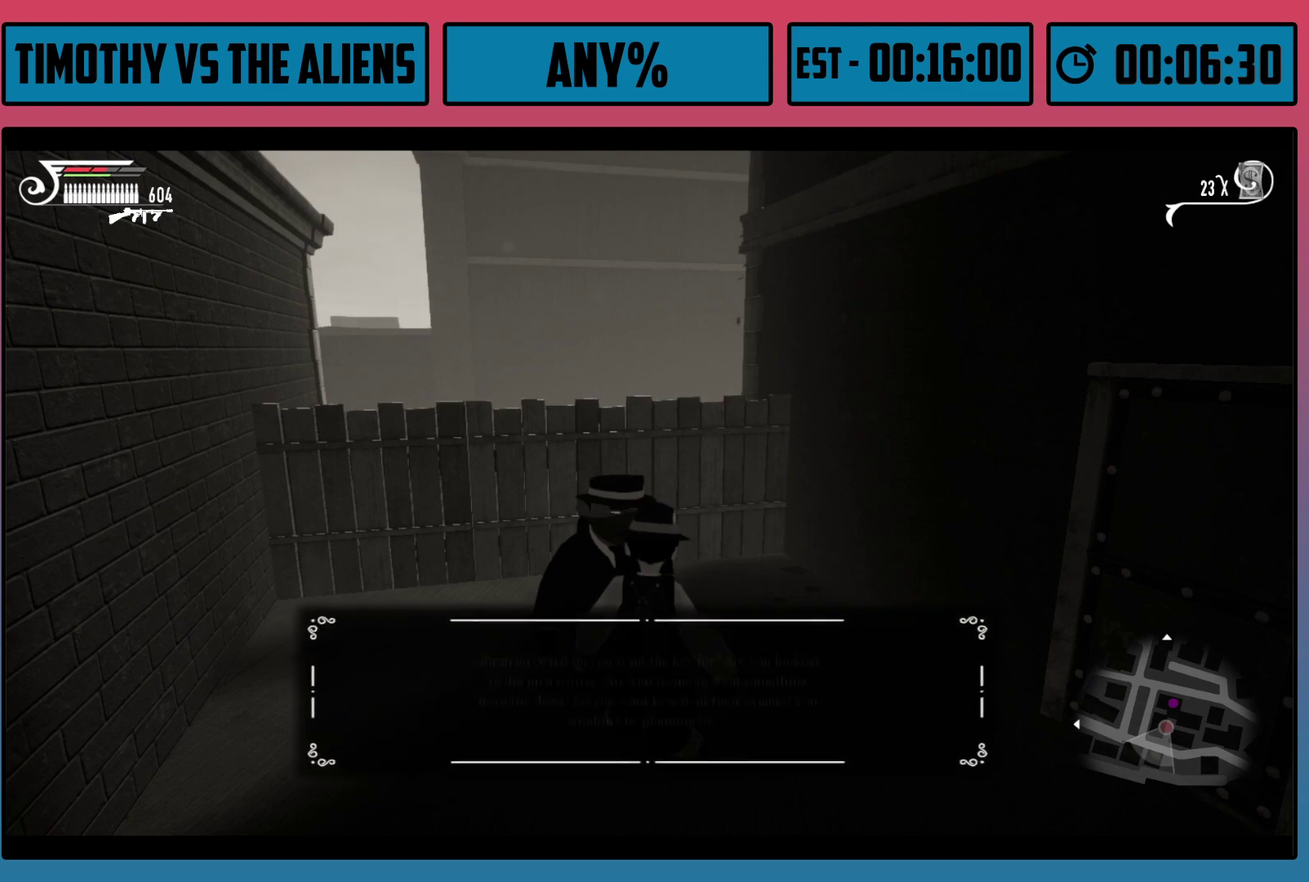
{"dt_ms": 500, "buttons": ["A"], "left_stick": "center", "right_stick": "center", "events": []}
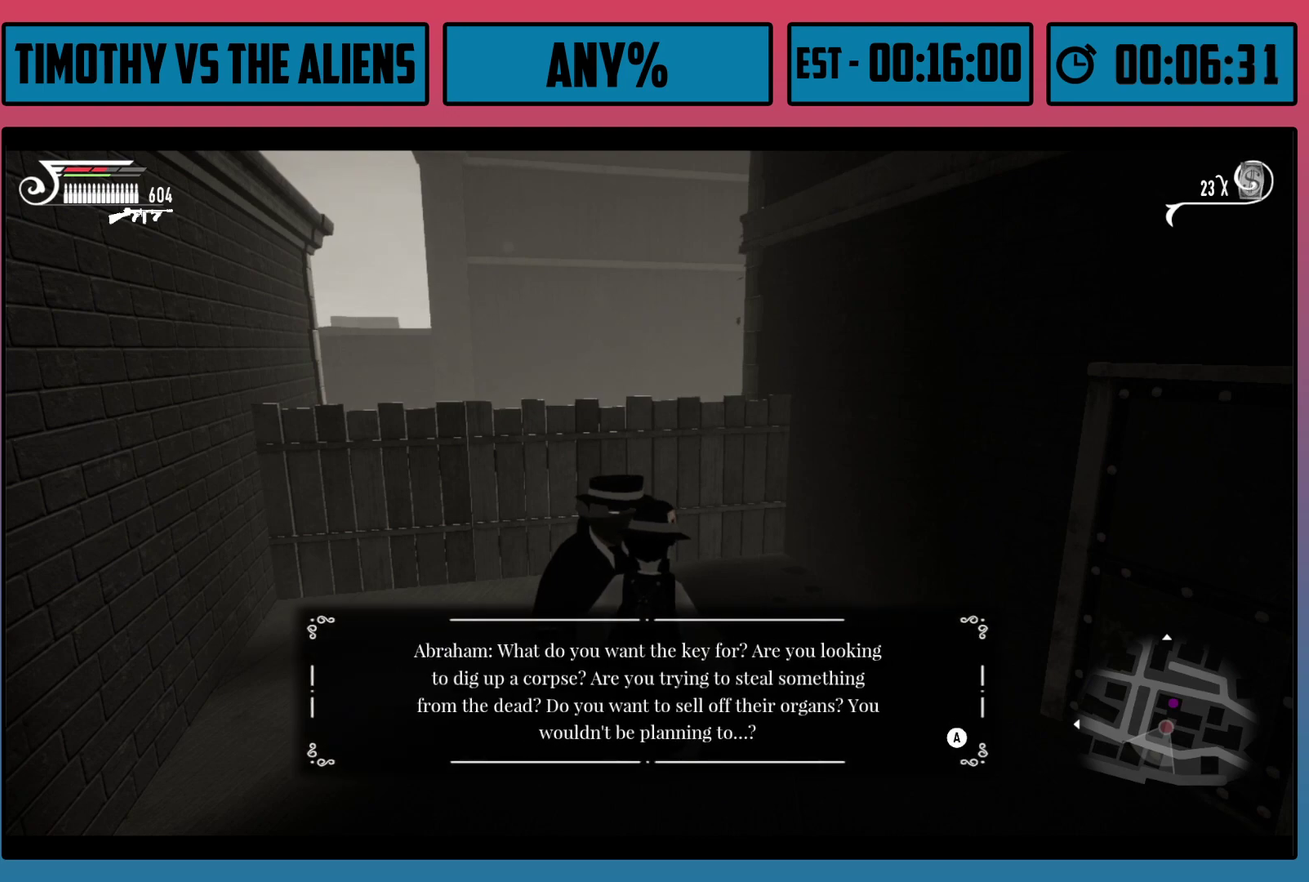
{"dt_ms": 500, "buttons": ["A"], "left_stick": "center", "right_stick": "center", "events": []}
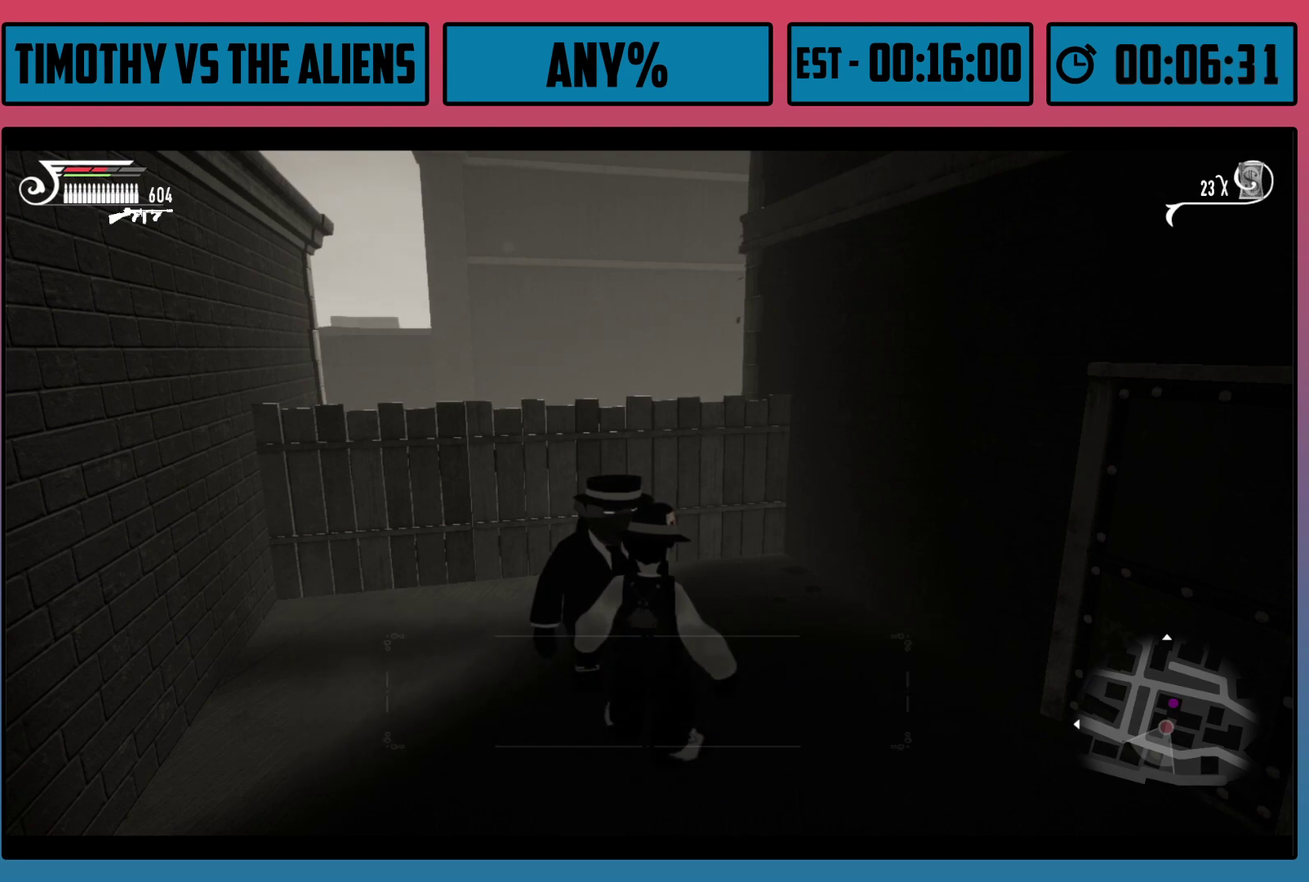
{"dt_ms": 500, "buttons": ["A"], "left_stick": "center", "right_stick": "center", "events": []}
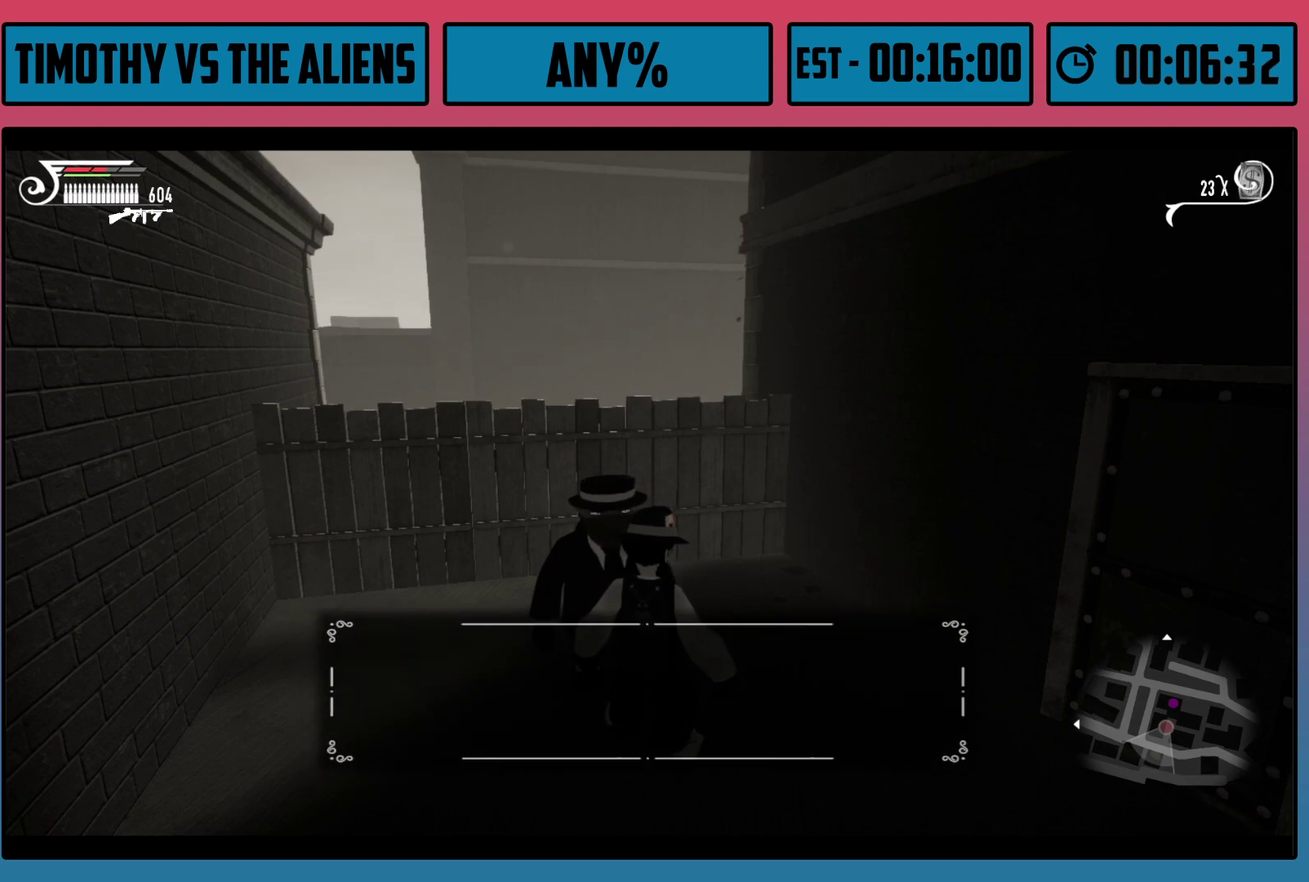
{"dt_ms": 500, "buttons": ["A"], "left_stick": "center", "right_stick": "center", "events": []}
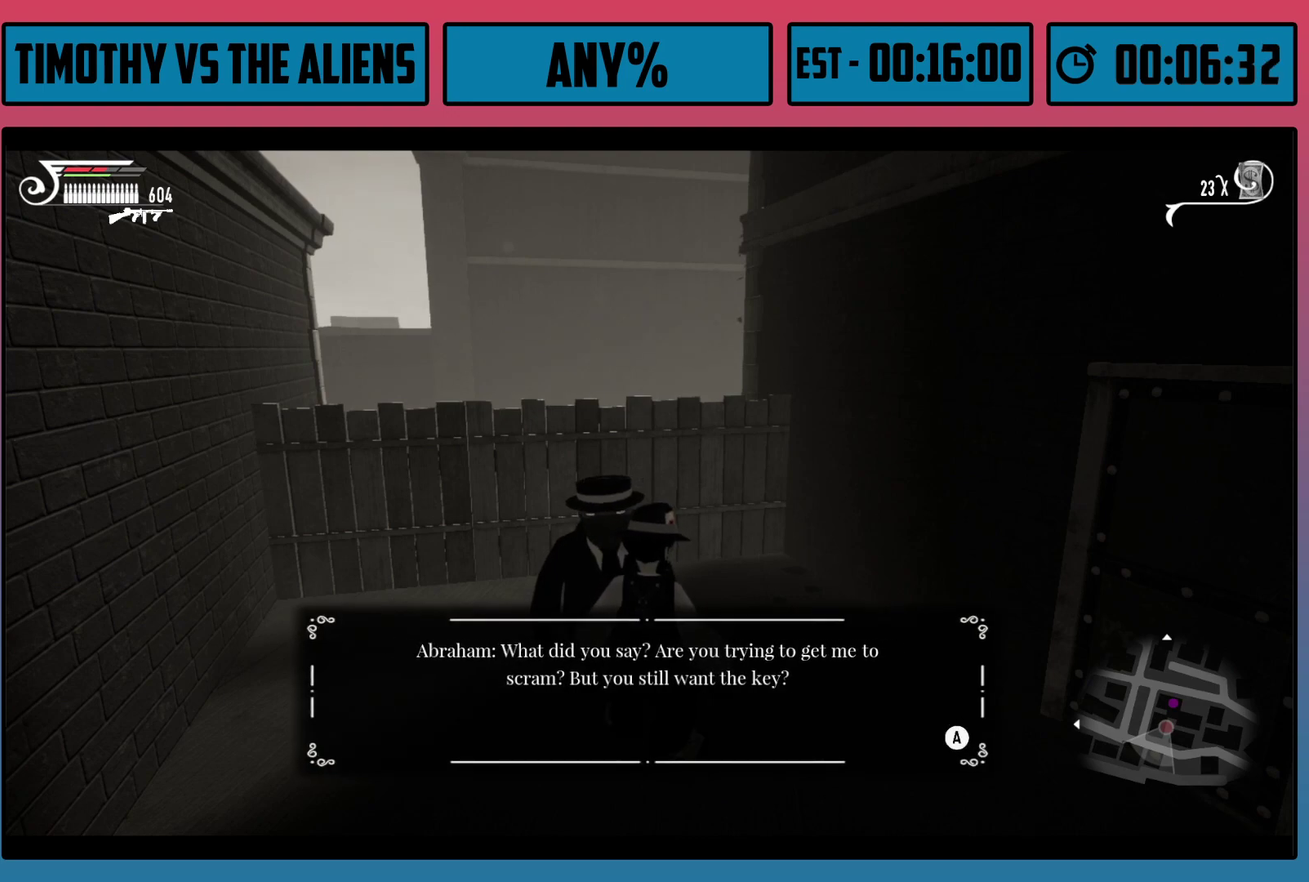
{"dt_ms": 500, "buttons": ["A"], "left_stick": "center", "right_stick": "center", "events": []}
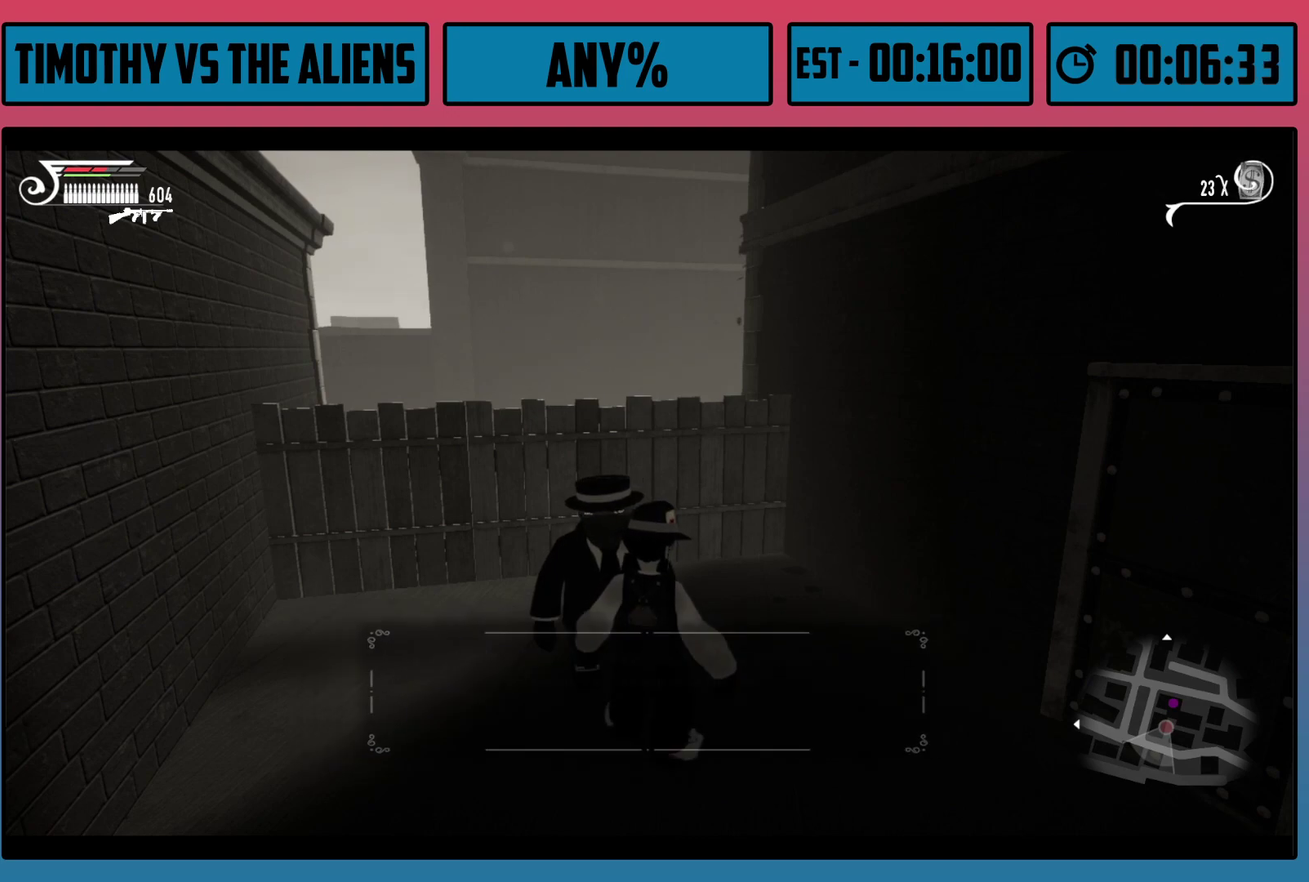
{"dt_ms": 500, "buttons": ["A"], "left_stick": "center", "right_stick": "center", "events": []}
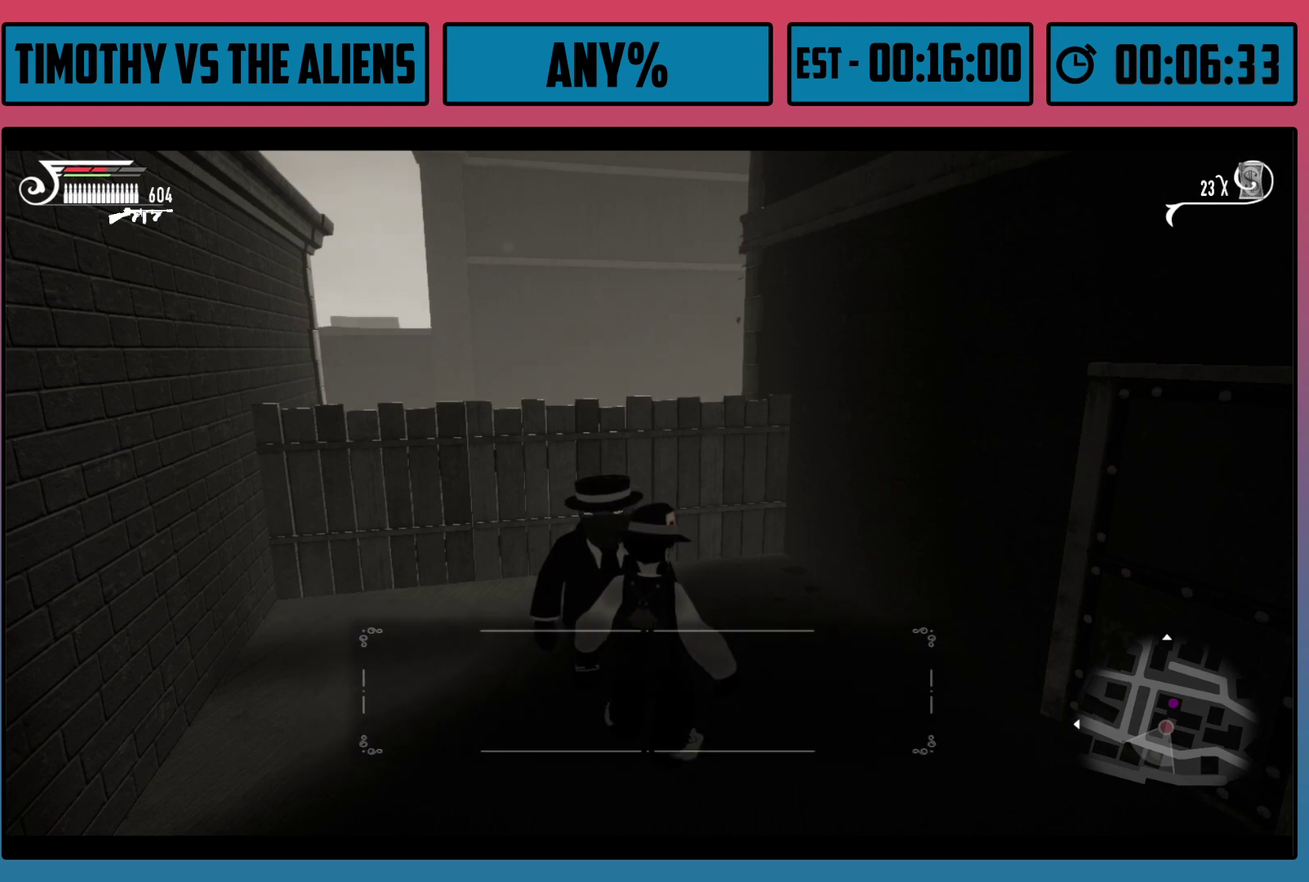
{"dt_ms": 500, "buttons": ["A"], "left_stick": "center", "right_stick": "center", "events": []}
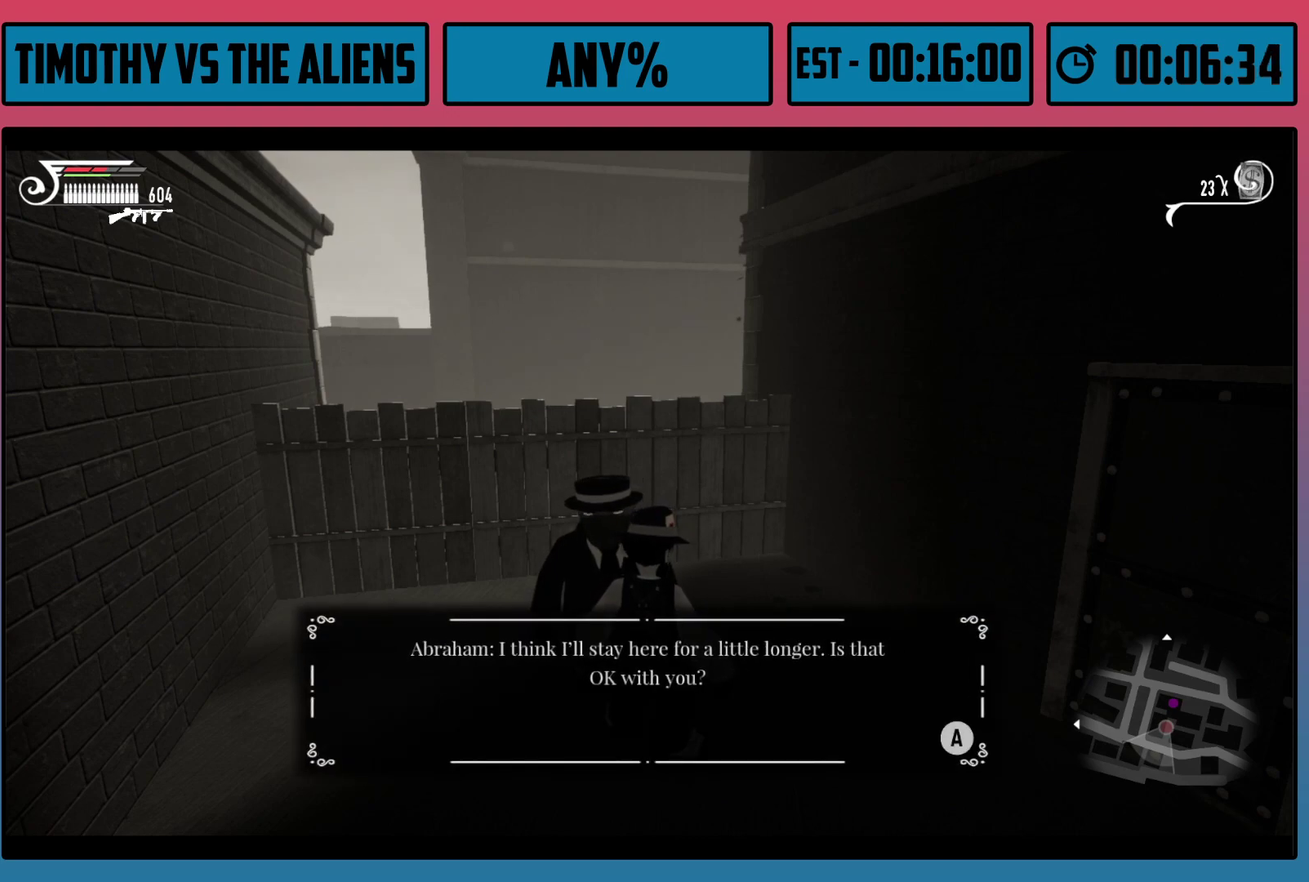
{"dt_ms": 600, "buttons": [], "left_stick": "up-left", "right_stick": "center", "events": [[367, "left_stick", "up-left"], [550, "A", "up"]]}
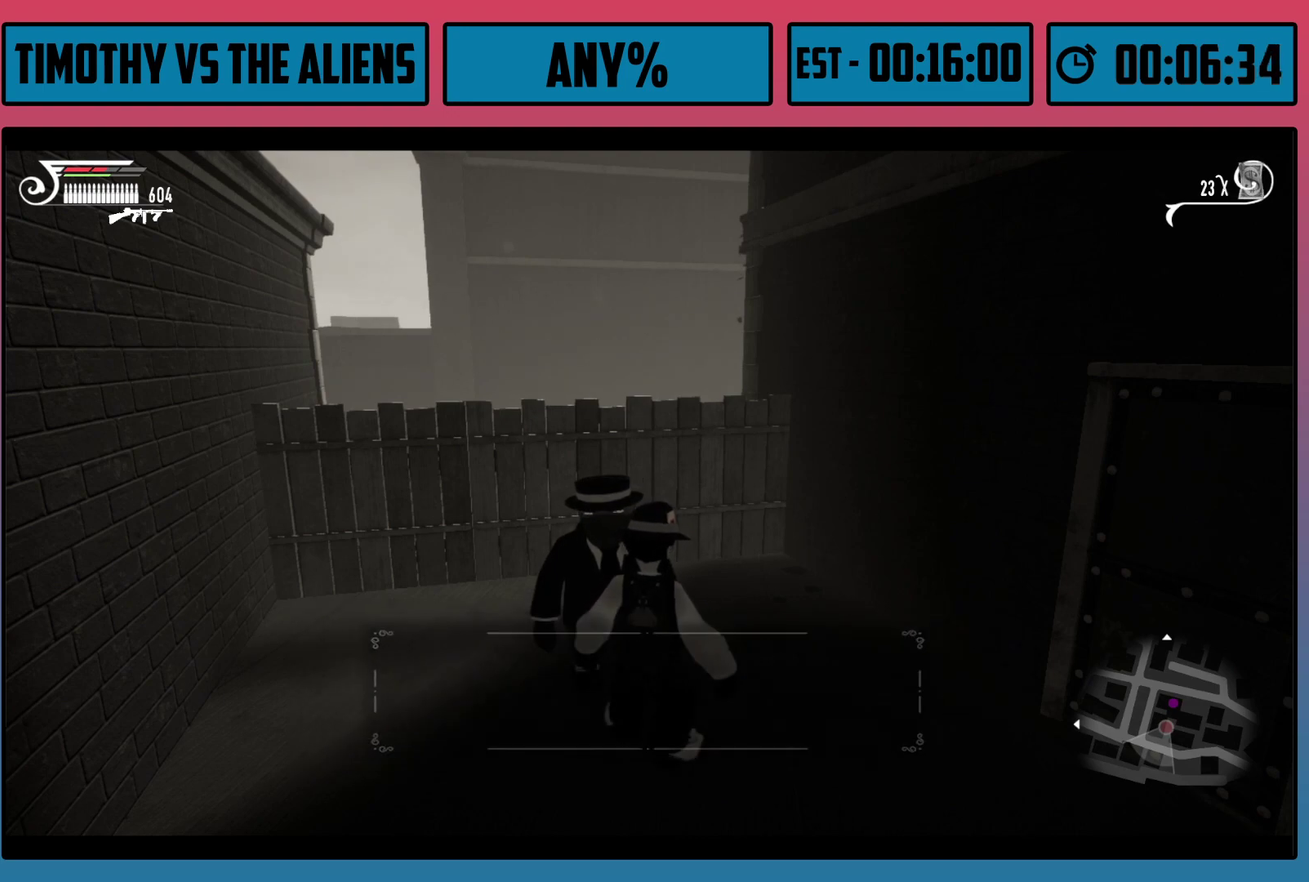
{"dt_ms": 500, "buttons": ["A"], "left_stick": "center", "right_stick": "center", "events": [[50, "right_stick", "left"], [167, "left_stick", "center"], [233, "right_stick", "center"], [300, "left_stick", "up-left"], [400, "left_stick", "center"], [483, "A", "down"]]}
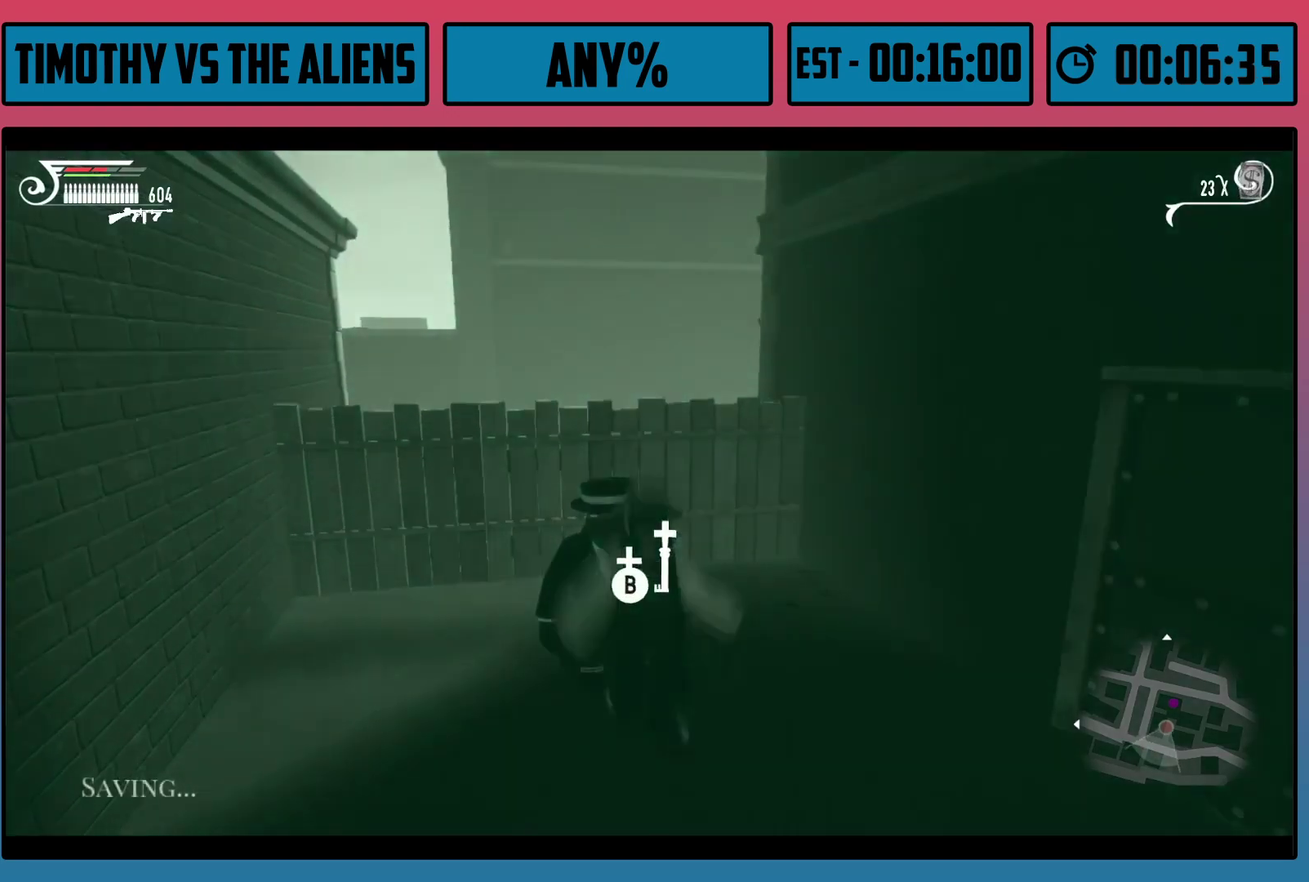
{"dt_ms": 200, "buttons": [], "left_stick": "center", "right_stick": "center", "events": [[83, "left_stick", "up-left"], [167, "A", "up"], [200, "left_stick", "center"]]}
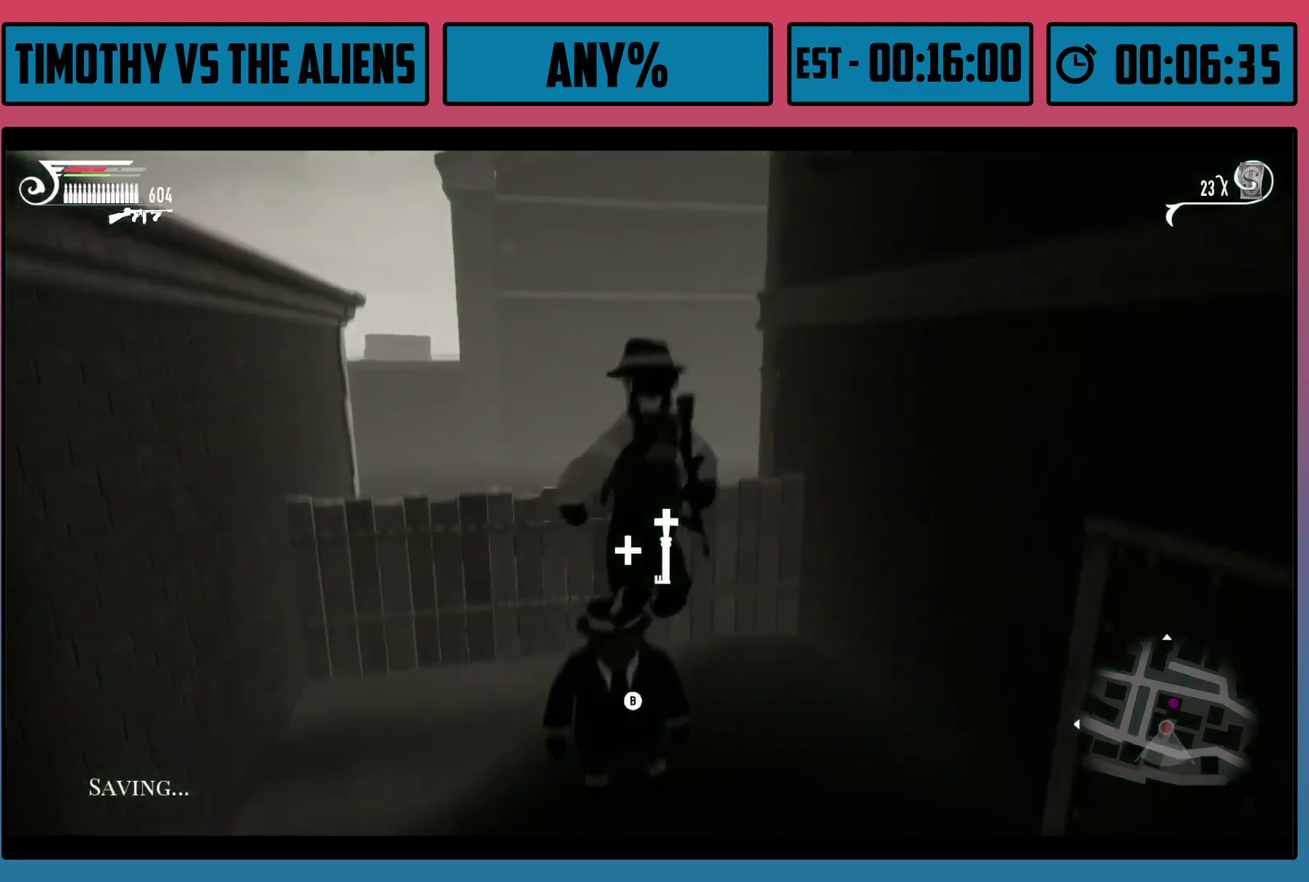
{"dt_ms": 400, "buttons": ["A", "R1"], "left_stick": "up-left", "right_stick": "center", "events": [[100, "R1", "down"], [100, "left_stick", "up-left"], [350, "A", "down"]]}
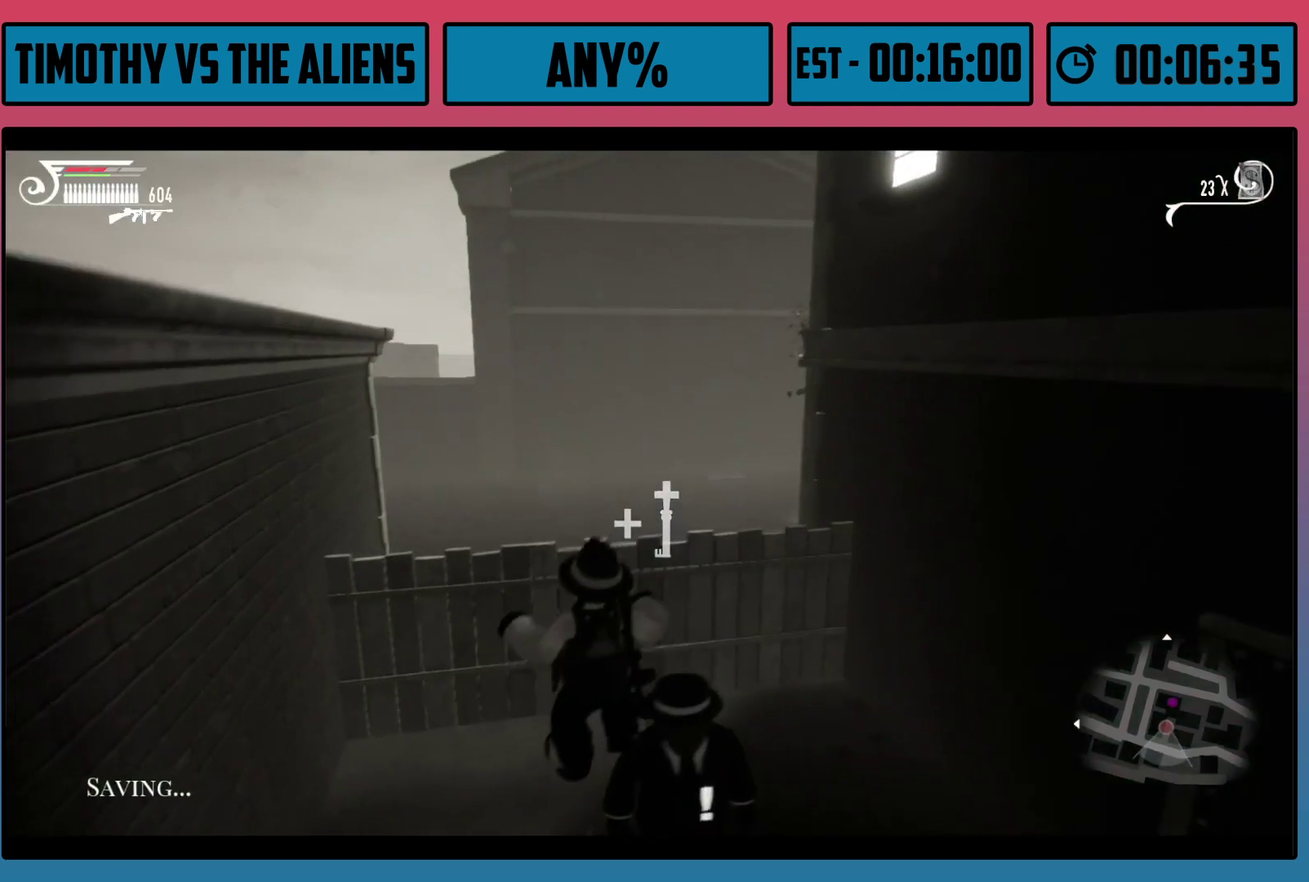
{"dt_ms": 100, "buttons": ["R1"], "left_stick": "up", "right_stick": "center"}
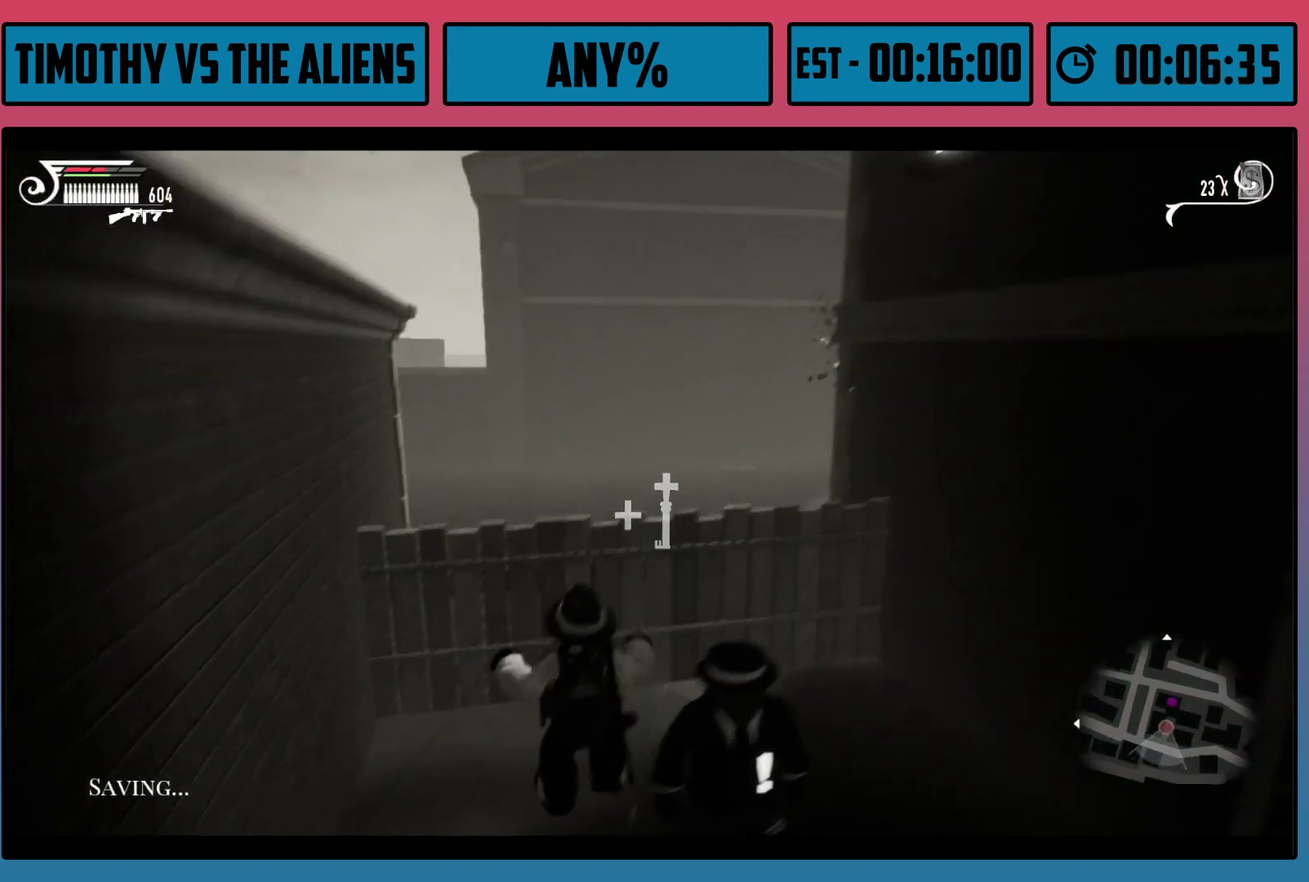
{"dt_ms": 100, "buttons": [], "left_stick": "right", "right_stick": "center"}
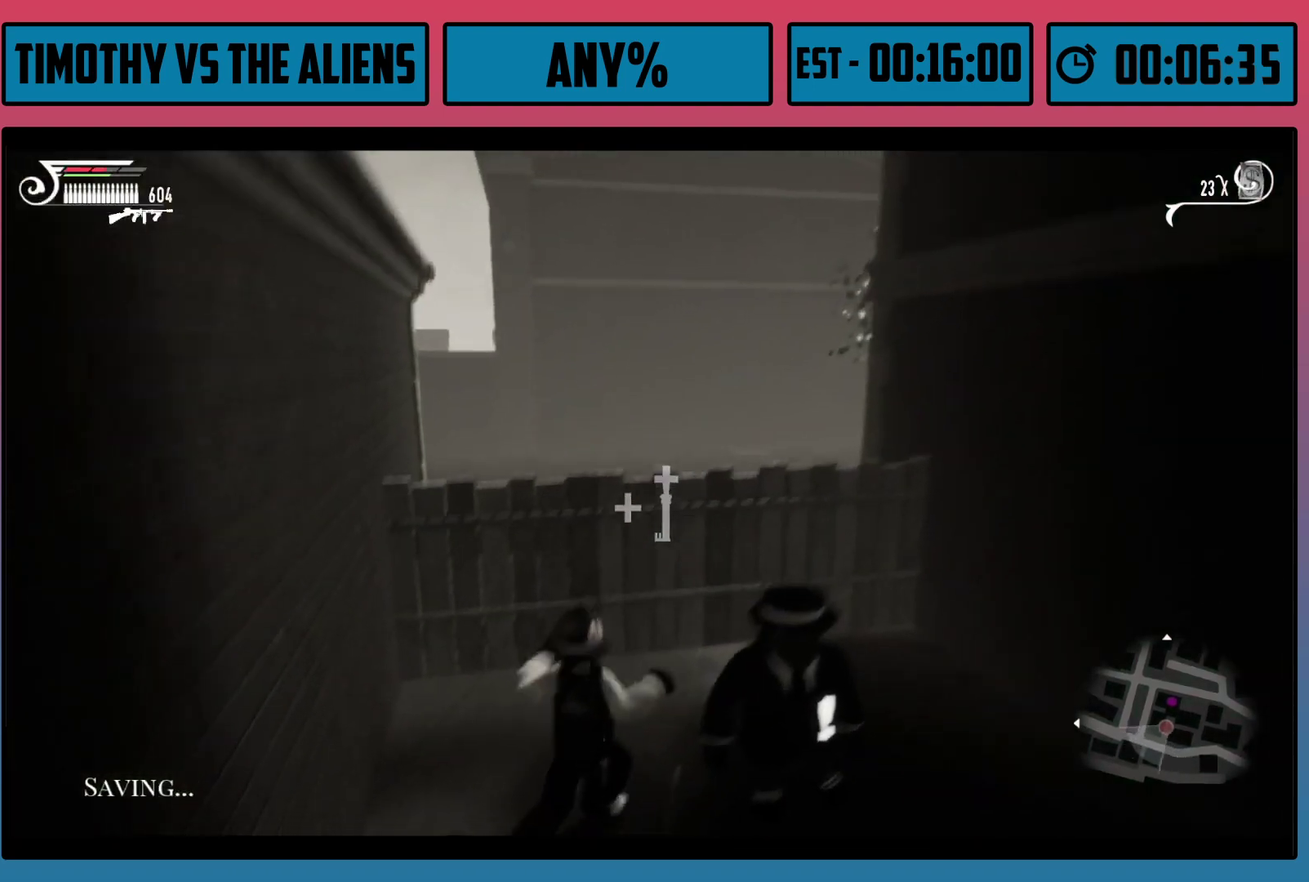
{"dt_ms": 700, "buttons": ["A"], "left_stick": "center", "right_stick": "center", "events": [[33, "left_stick", "down-right"], [383, "left_stick", "up-right"], [450, "left_stick", "up"], [550, "left_stick", "center"], [667, "A", "down"]]}
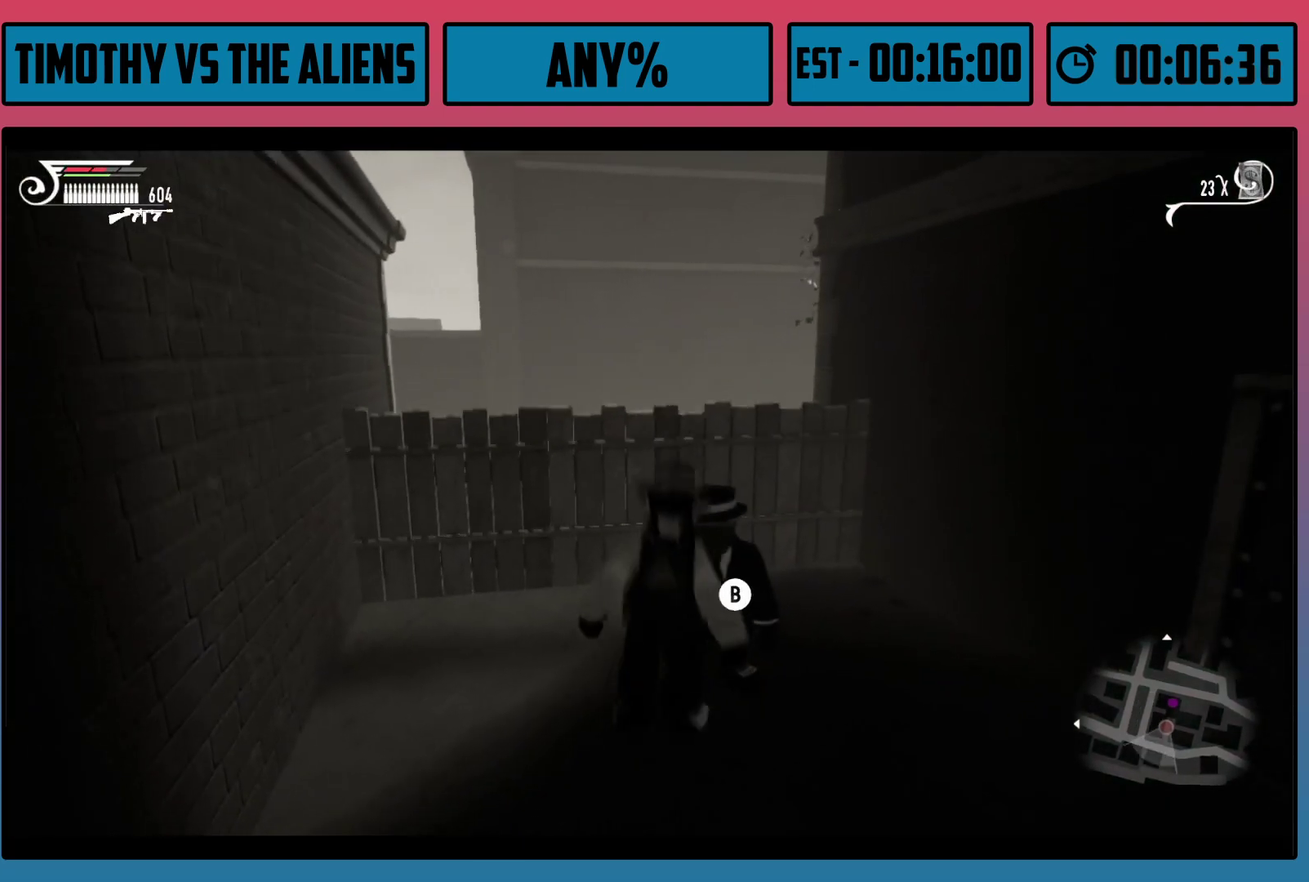
{"dt_ms": 300, "buttons": [], "left_stick": "center", "right_stick": "center", "events": [[67, "left_stick", "up-right"], [183, "left_stick", "up"], [250, "A", "up"], [250, "left_stick", "center"]]}
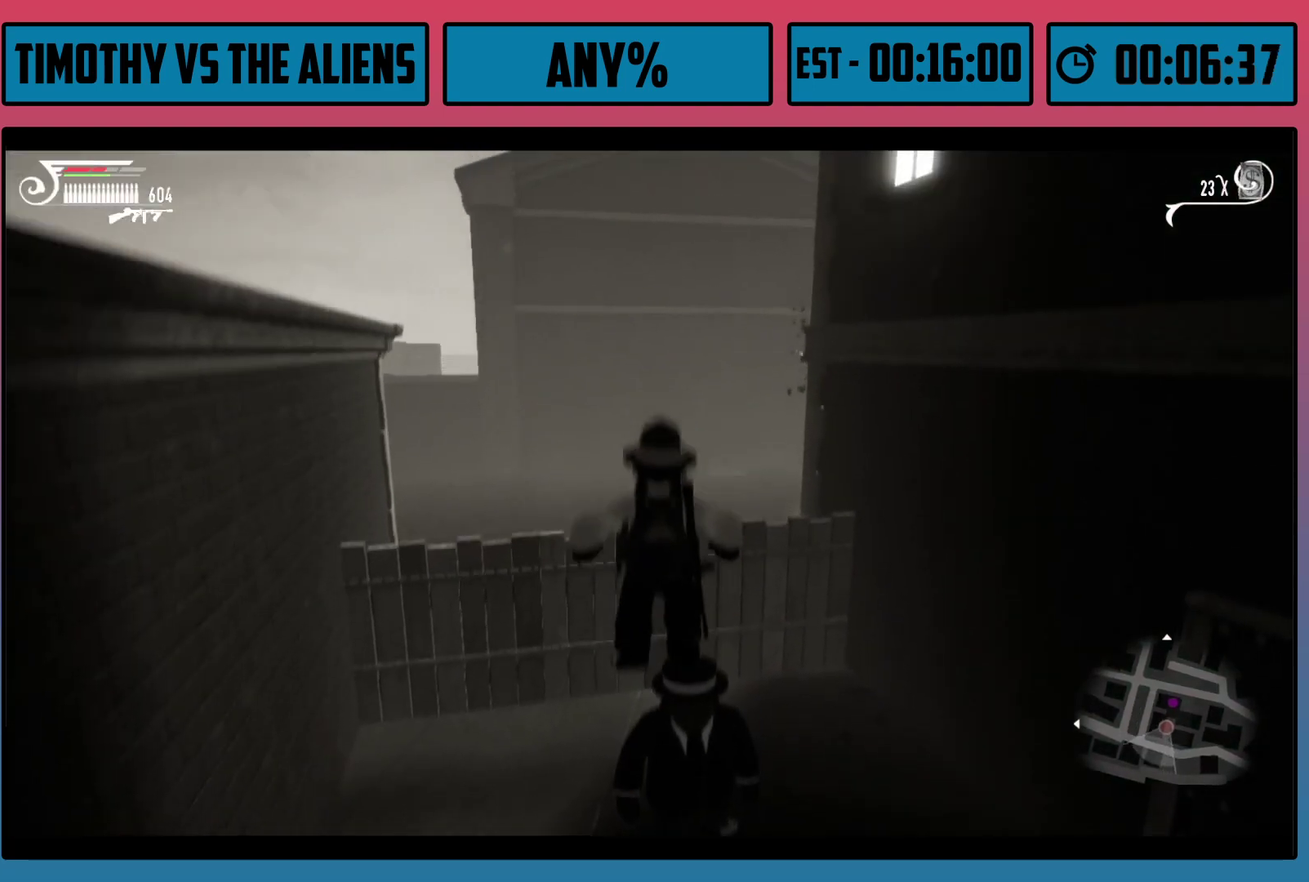
{"dt_ms": 400, "buttons": ["A", "R1"], "left_stick": "up", "right_stick": "center", "events": [[167, "left_stick", "up"], [183, "R1", "down"], [333, "A", "down"]]}
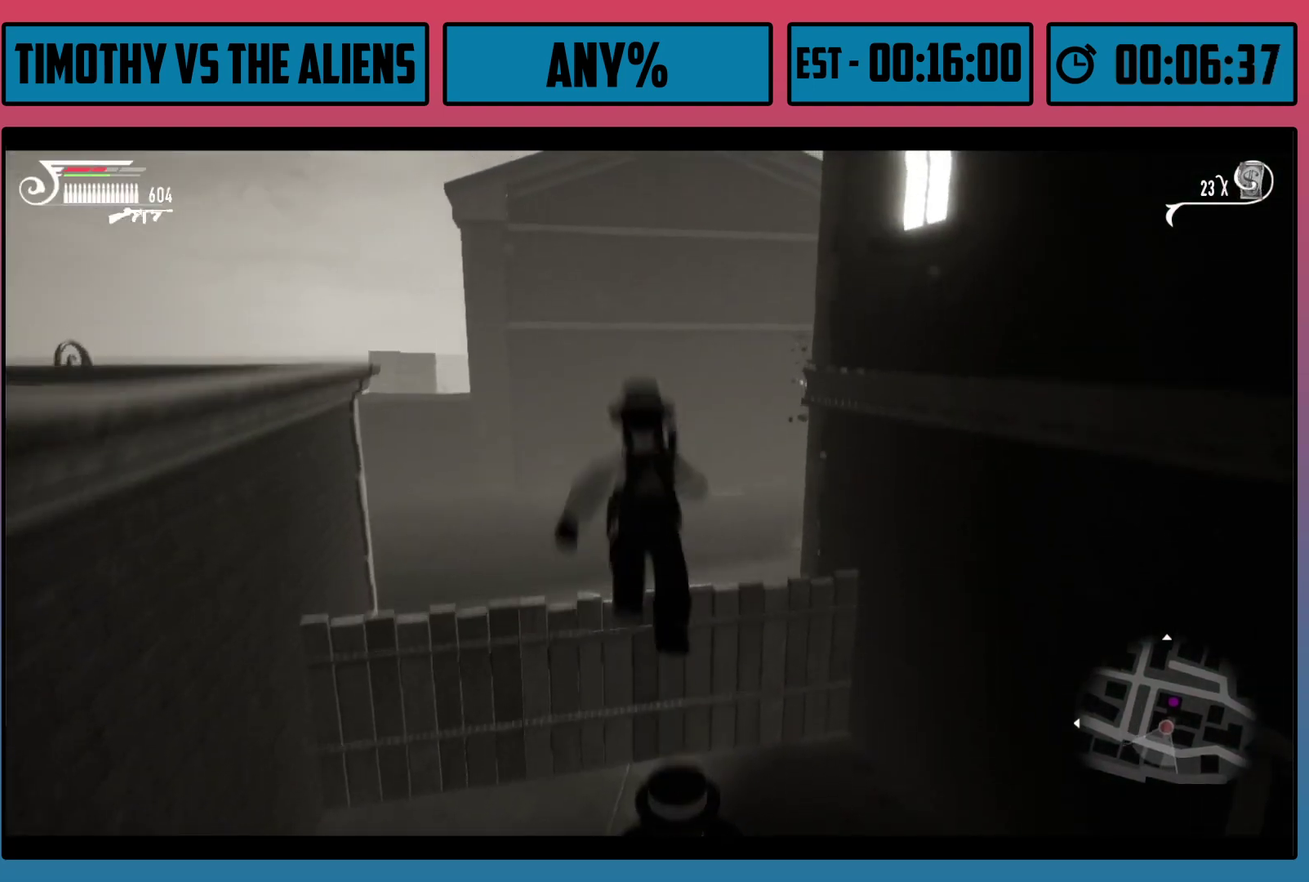
{"dt_ms": 200, "buttons": ["R1"], "left_stick": "up-left", "right_stick": "center", "events": [[33, "left_stick", "up-left"], [200, "A", "up"]]}